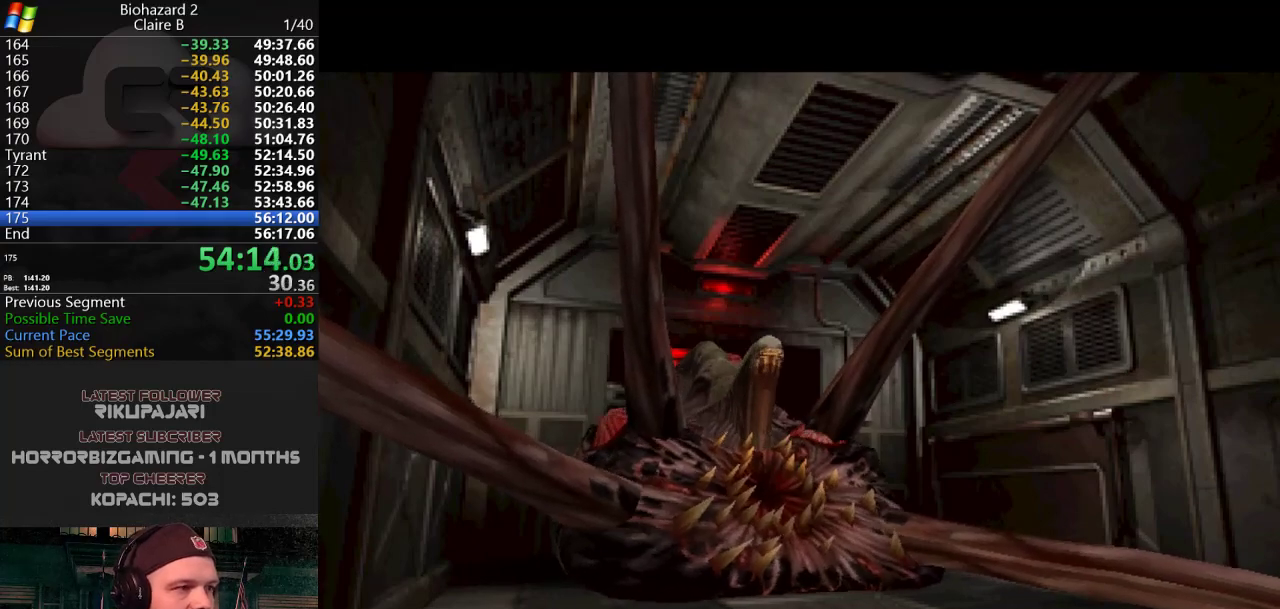
Gameplay with keyboard; each line is a JSON object with the keys held at the frame after it. "events" lists presses ("down") and releases ("up") of "a", "d", "g", "h", "j", "s", "w" and "y" between this image and that frame as [ms after this image, input, new state], when the widget could be followed in between. No other keys are recorded. Mouse input is not recorded.
{"keys": [], "events": [[183, "h", "down"], [334, "h", "up"]]}
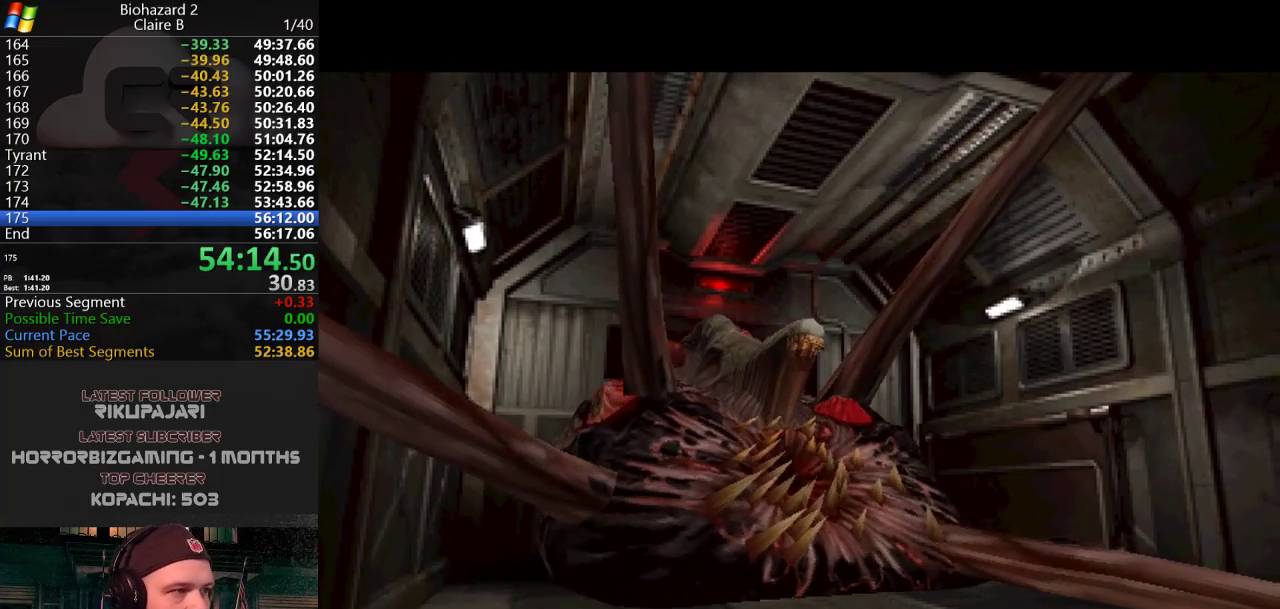
{"keys": [], "events": []}
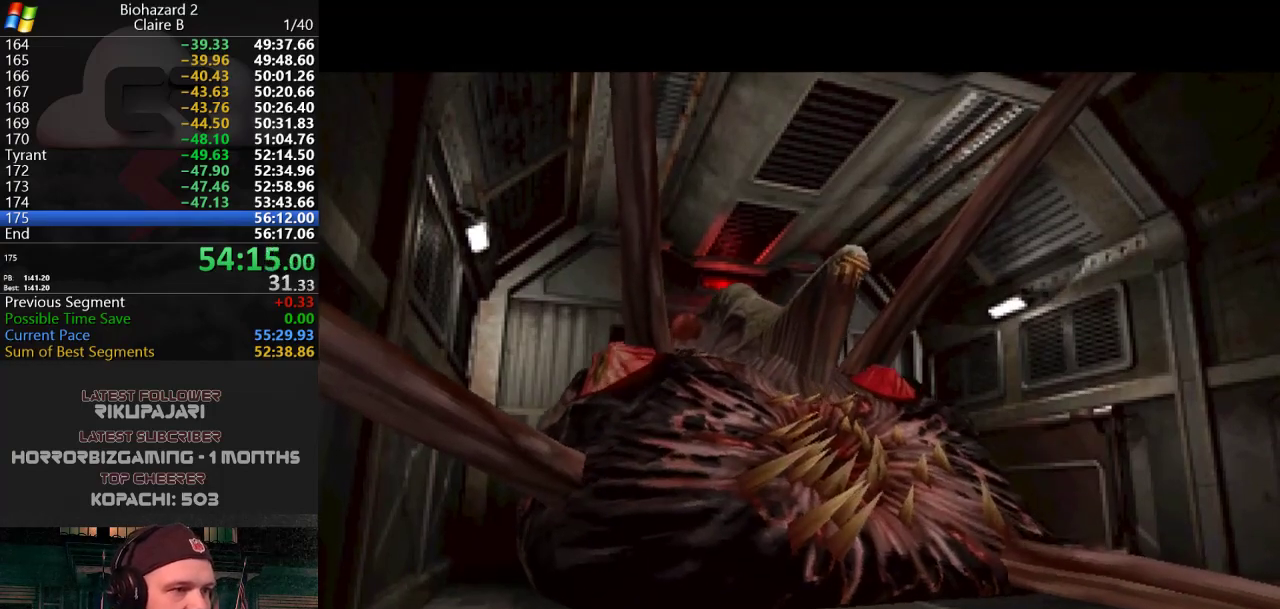
{"keys": [], "events": []}
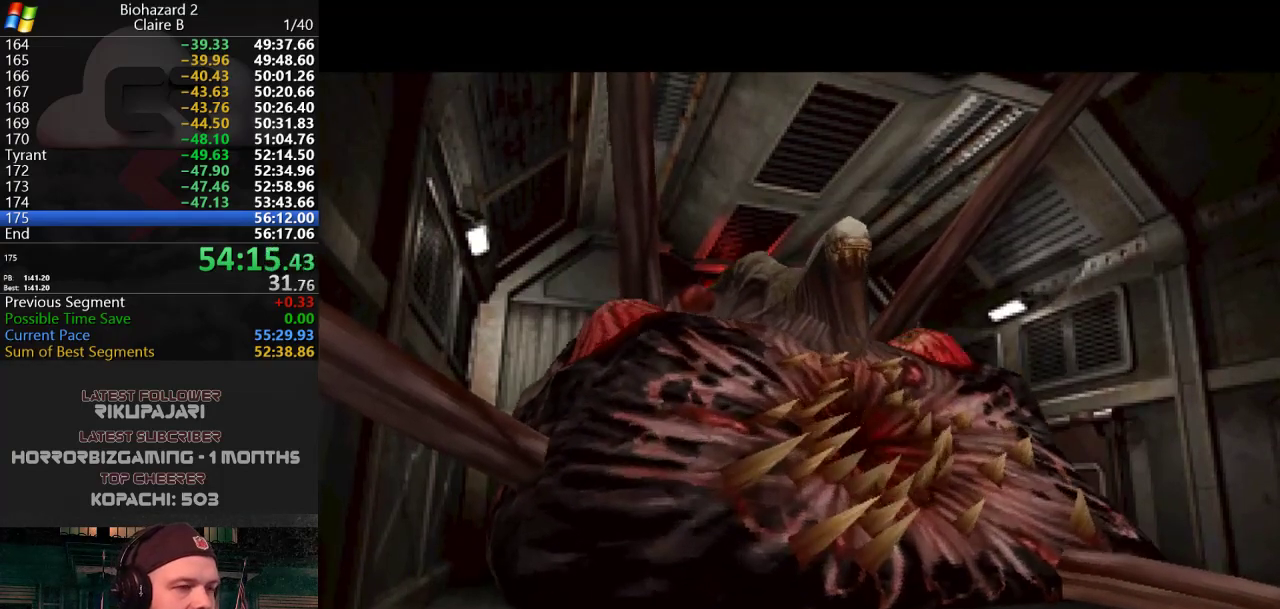
{"keys": [], "events": []}
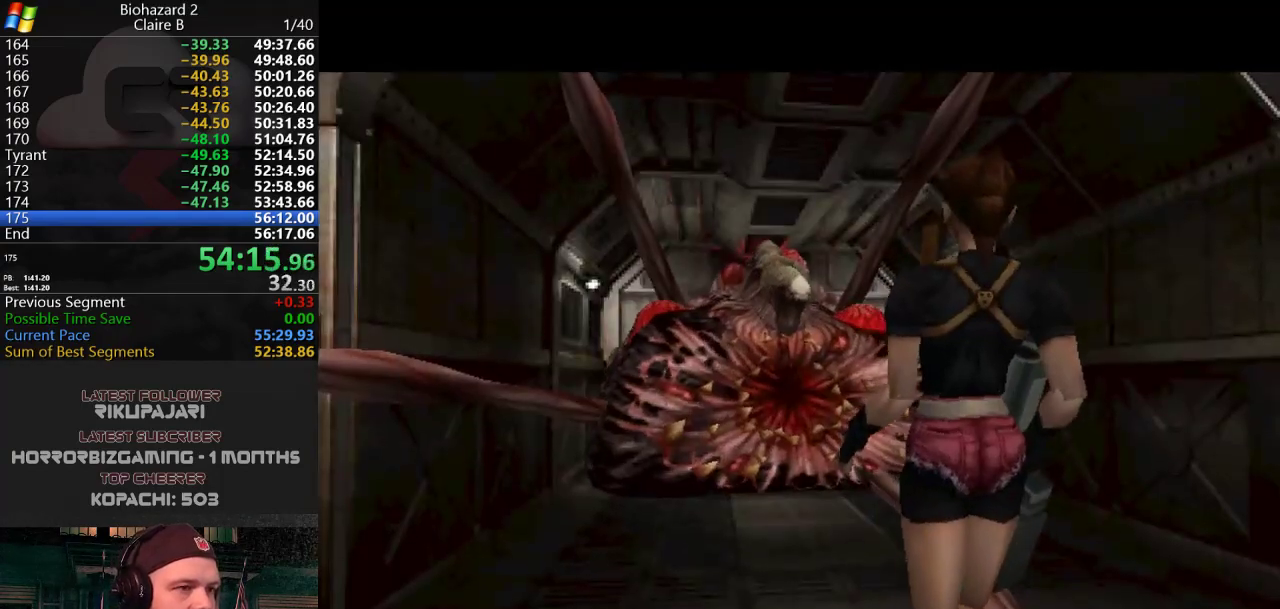
{"keys": [], "events": []}
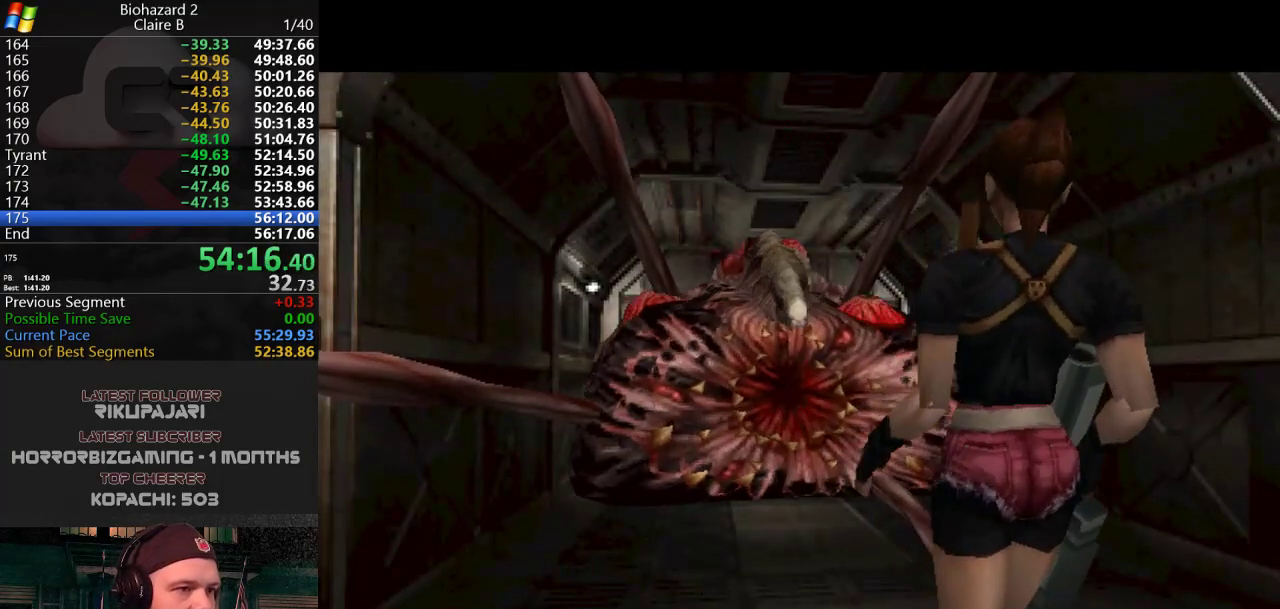
{"keys": [], "events": []}
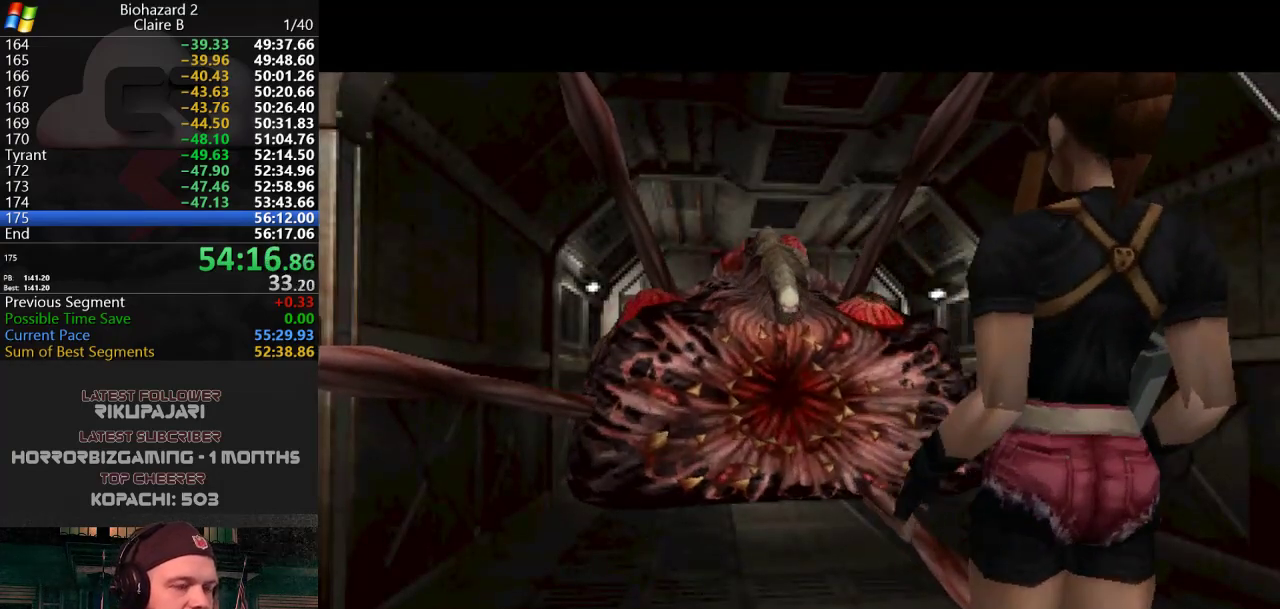
{"keys": [], "events": []}
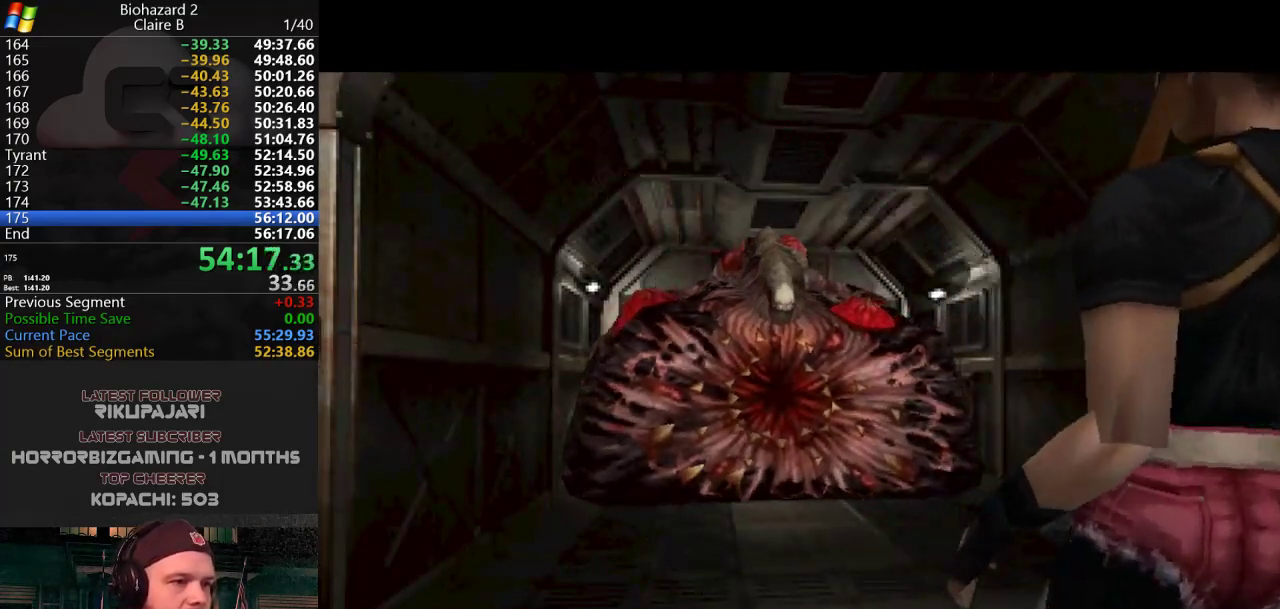
{"keys": ["h"], "events": [[251, "h", "down"]]}
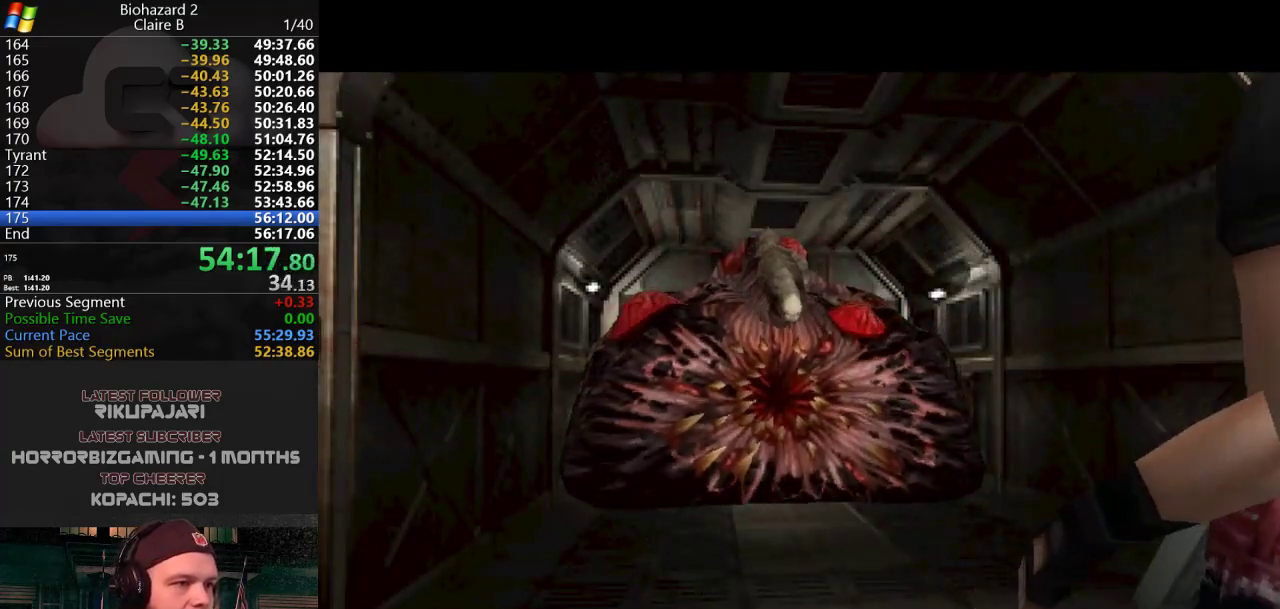
{"keys": ["h"], "events": []}
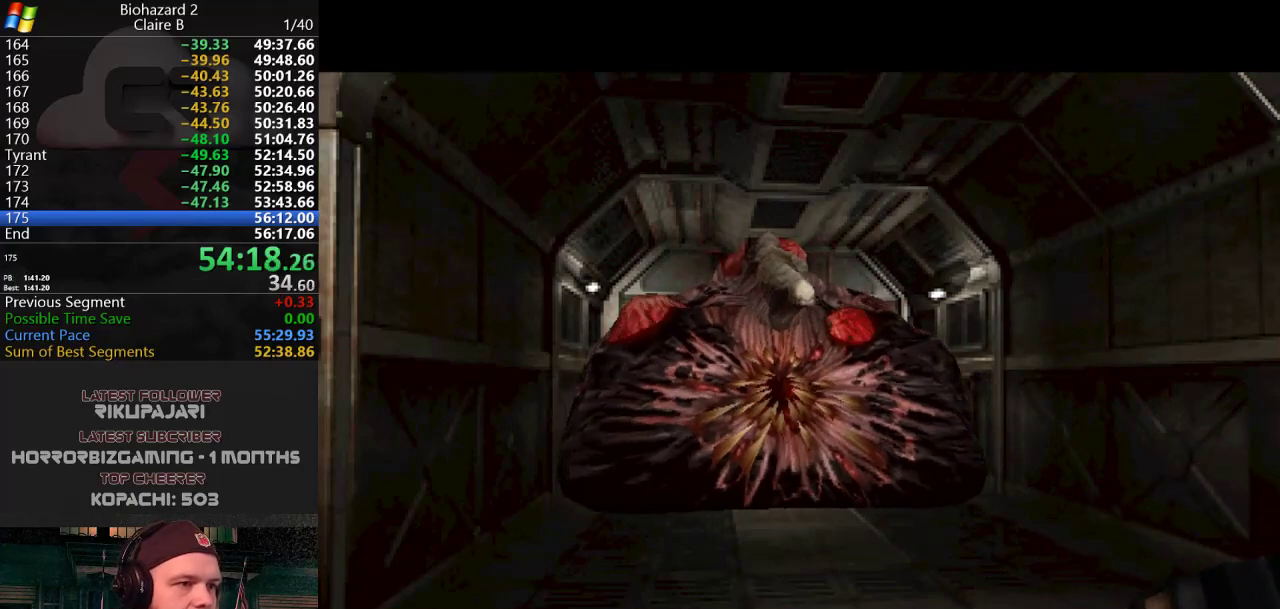
{"keys": ["h"], "events": []}
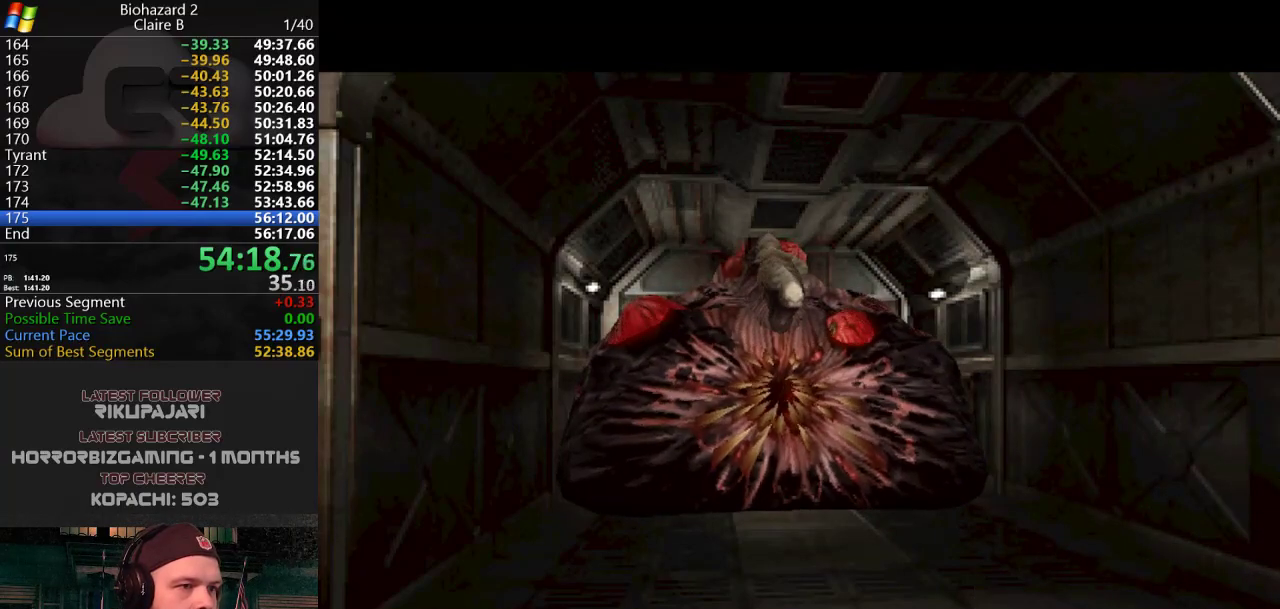
{"keys": ["h"], "events": []}
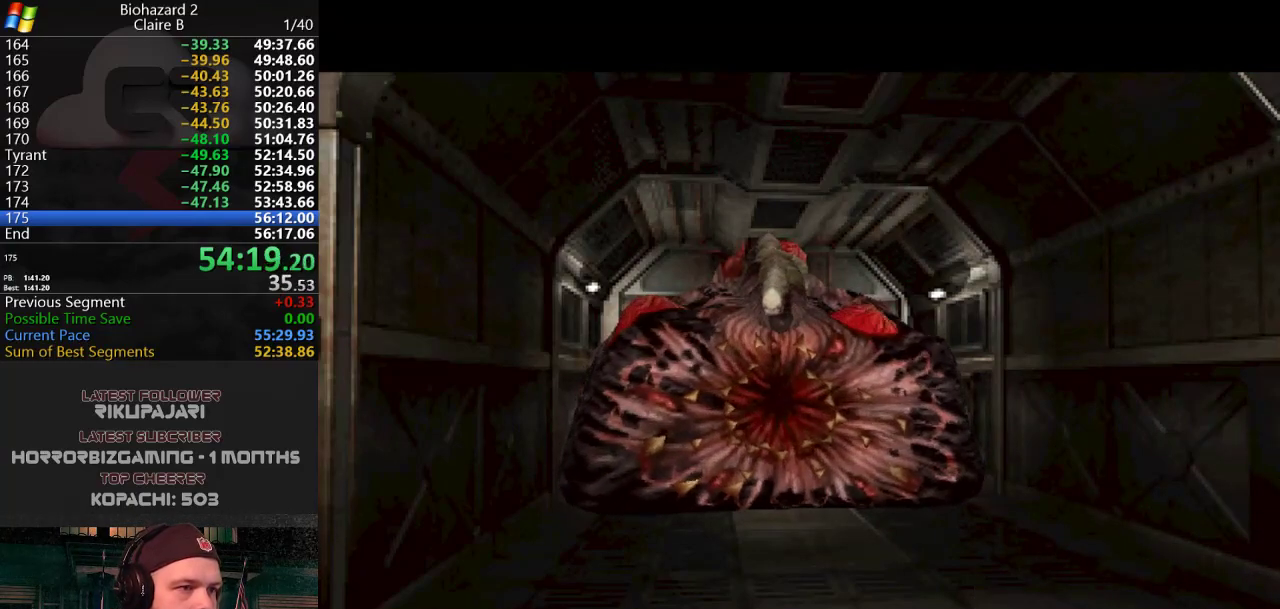
{"keys": ["h"], "events": []}
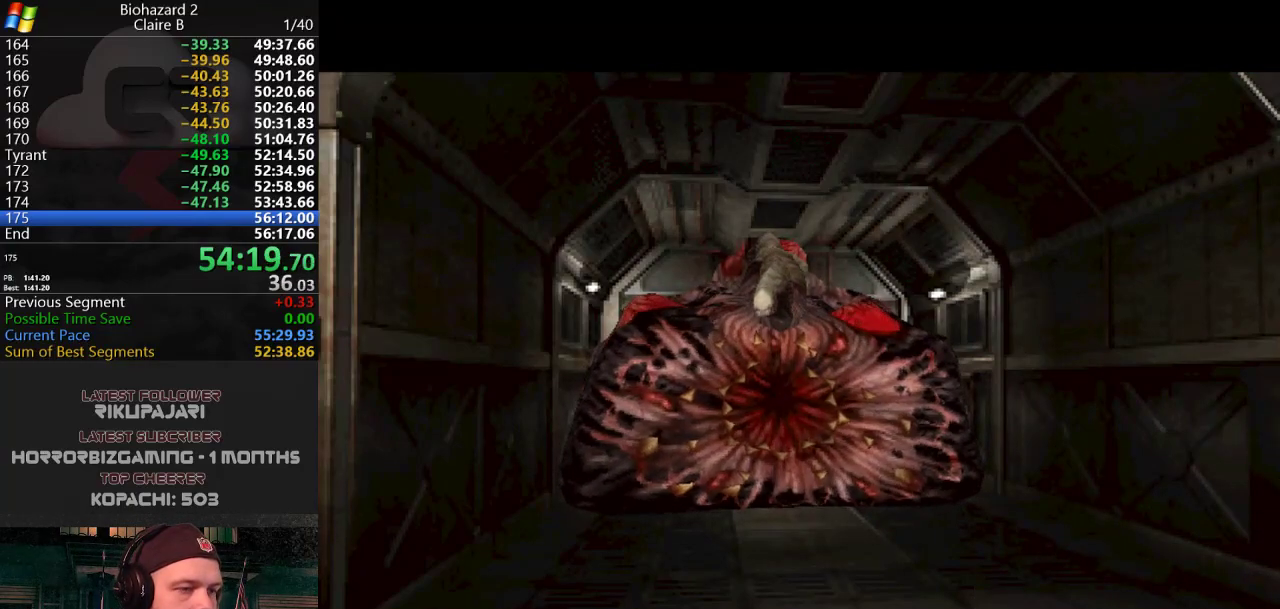
{"keys": ["h"], "events": []}
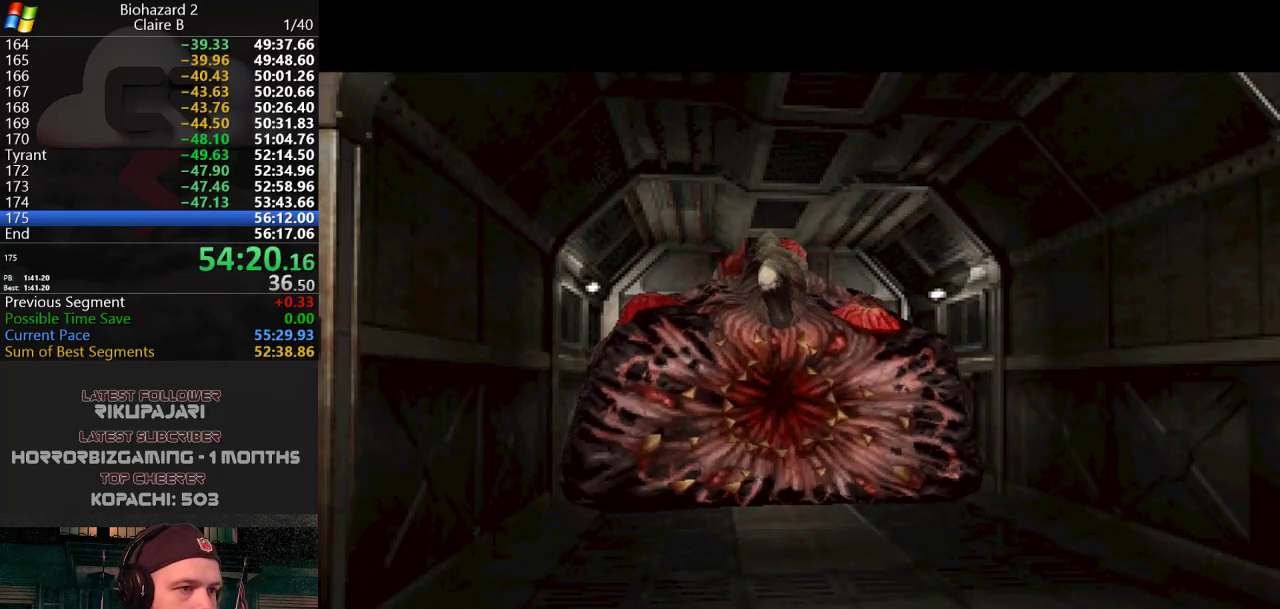
{"keys": ["h"], "events": []}
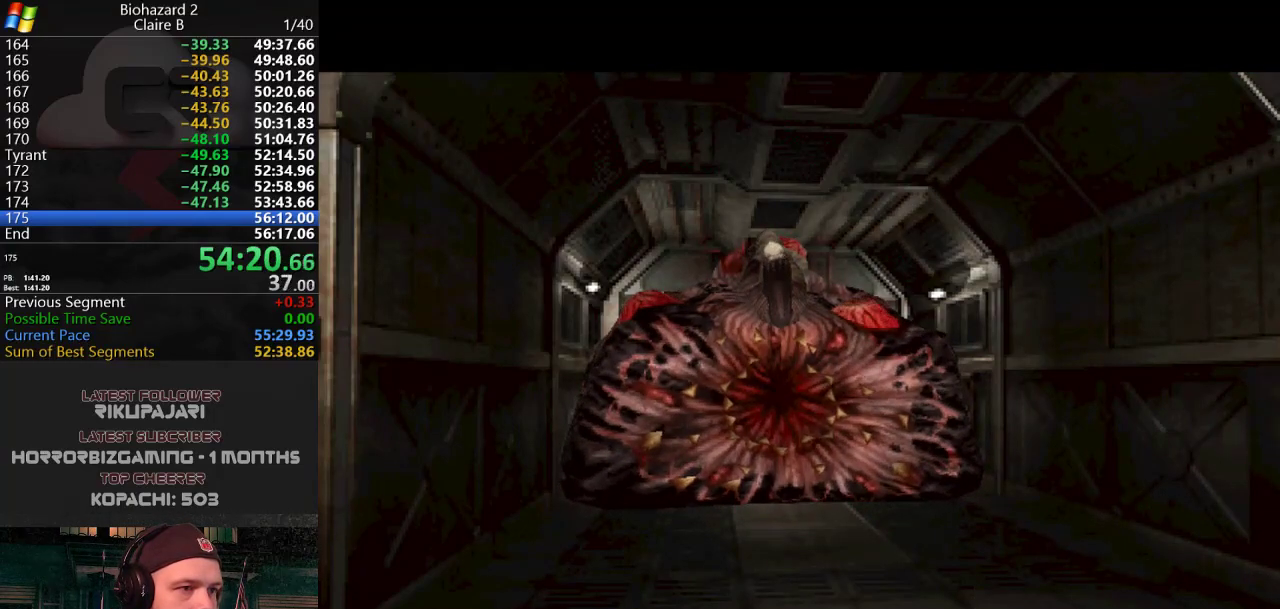
{"keys": ["h"], "events": []}
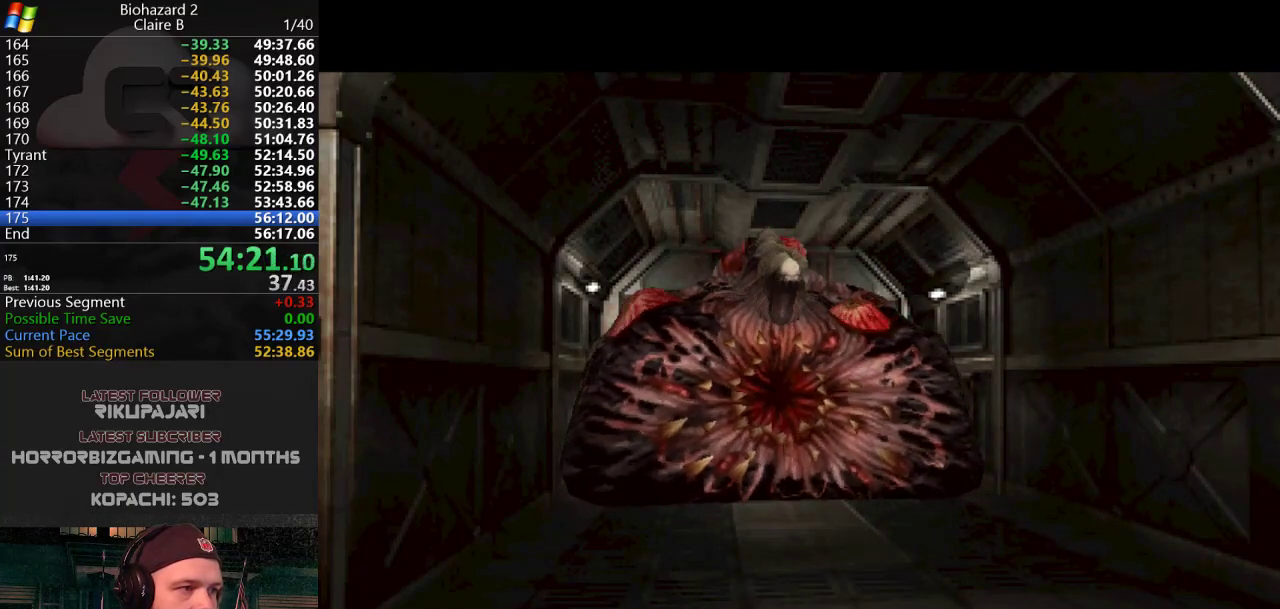
{"keys": ["h"], "events": []}
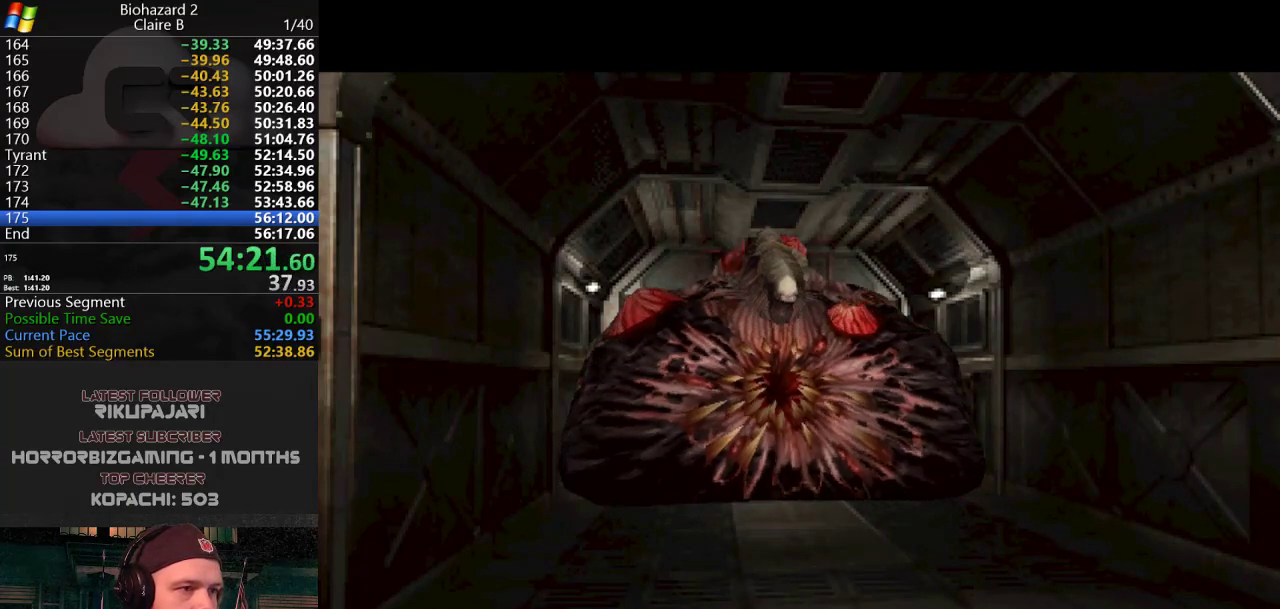
{"keys": ["h"], "events": []}
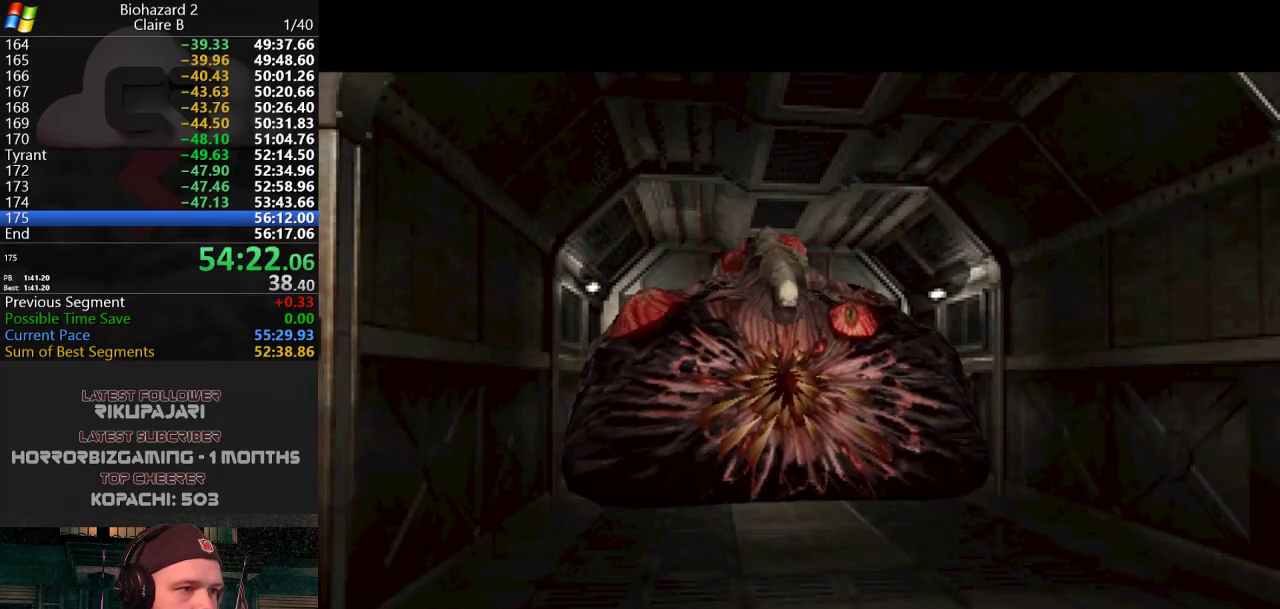
{"keys": ["h"], "events": []}
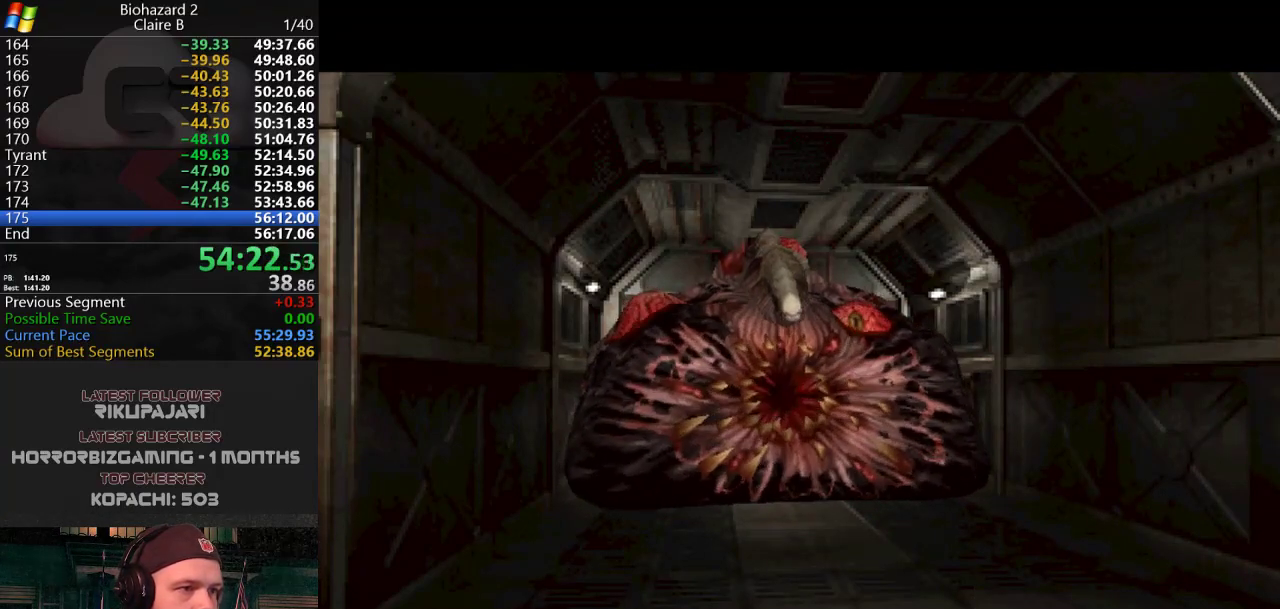
{"keys": ["h"], "events": []}
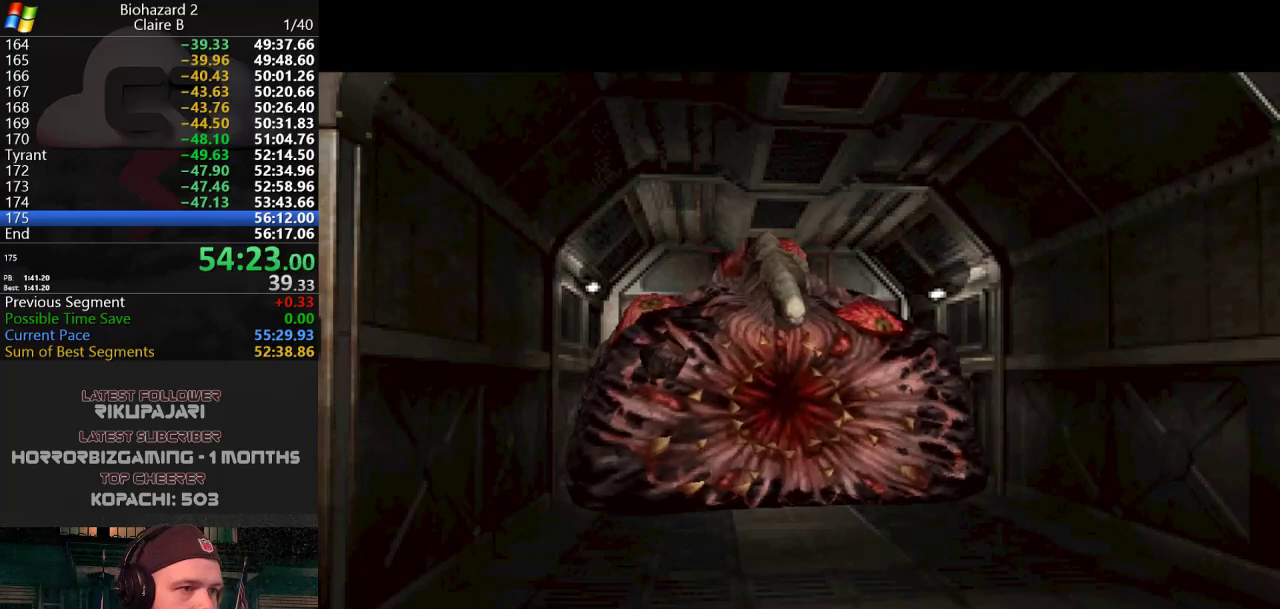
{"keys": ["h"], "events": []}
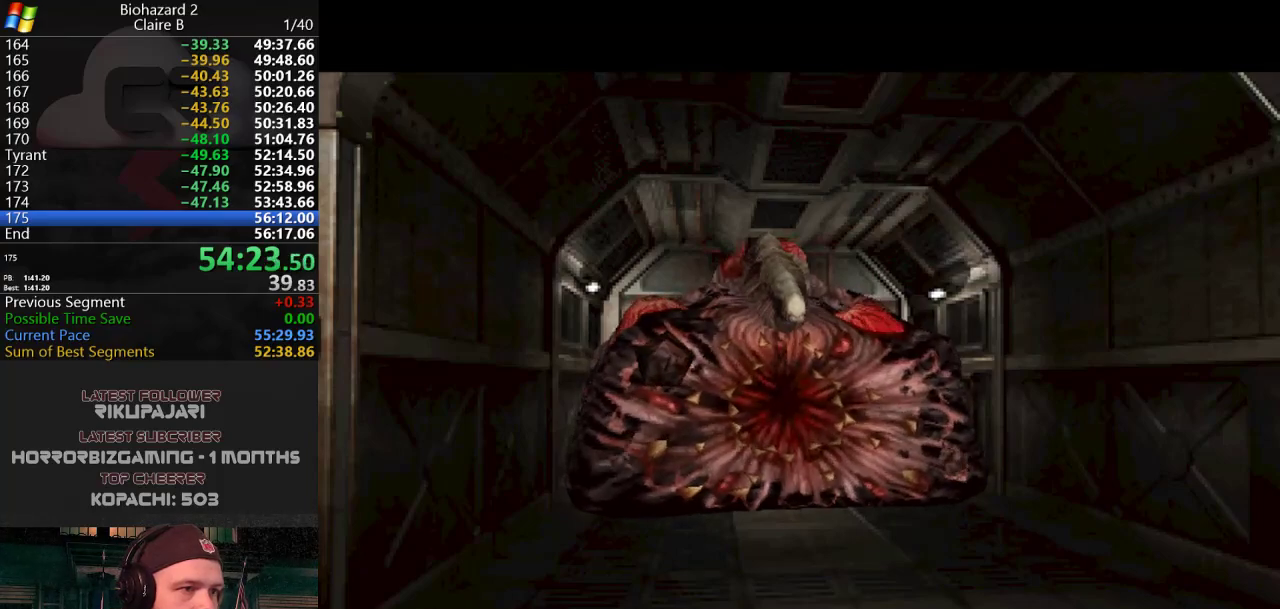
{"keys": ["h"], "events": []}
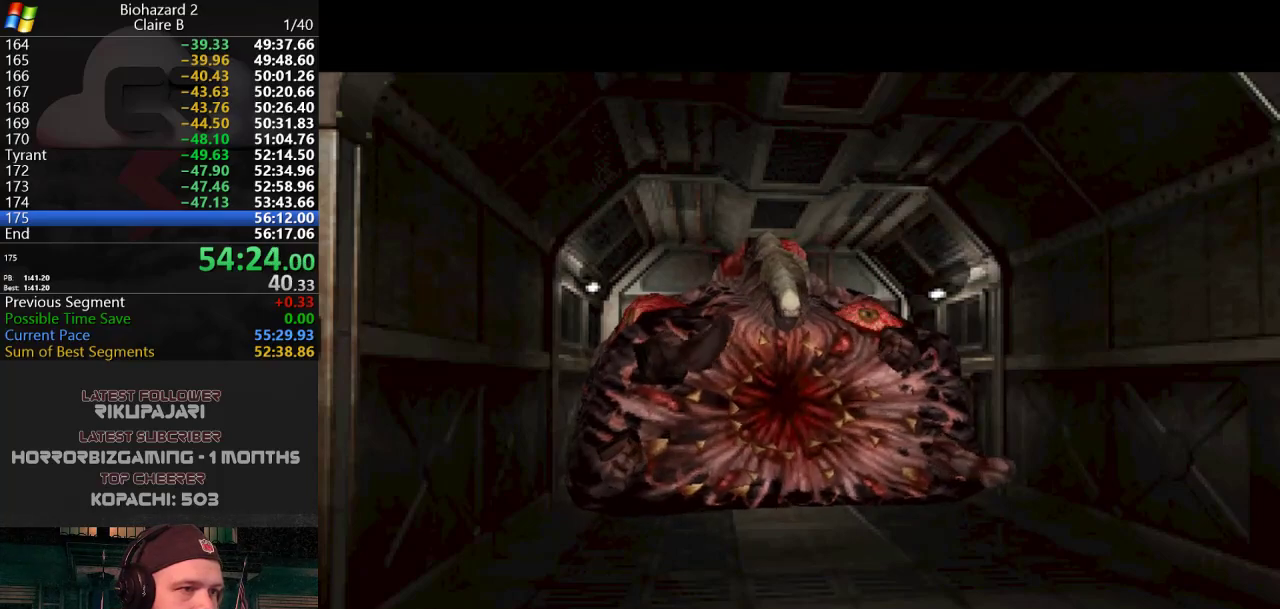
{"keys": ["h"], "events": []}